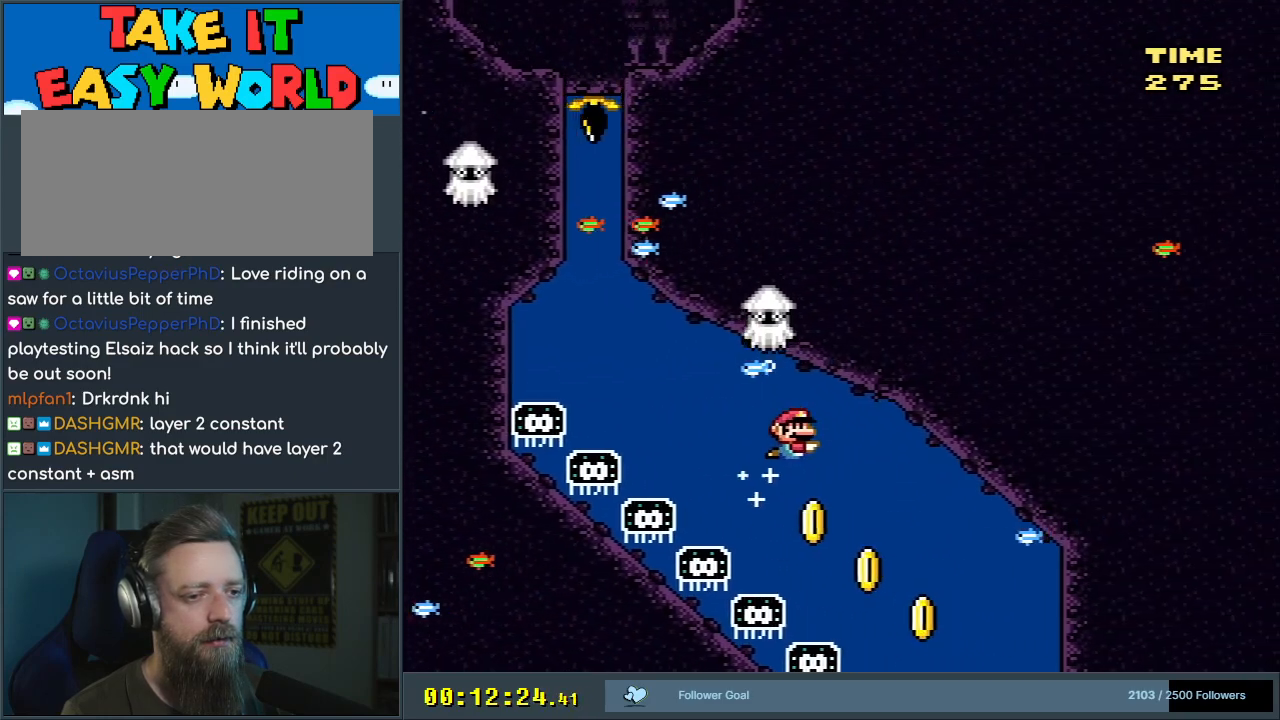
Gameplay with a controller (Nintendo layout); each line is a JSON object with the inputs held at the frame after it. "events" lists button and stick changes between this image and that frame as [ms after this image, input, new state], when the widget could be followed in between. Not read: L3 R3.
{"buttons": ["DPAD_DOWN", "DPAD_RIGHT"], "events": []}
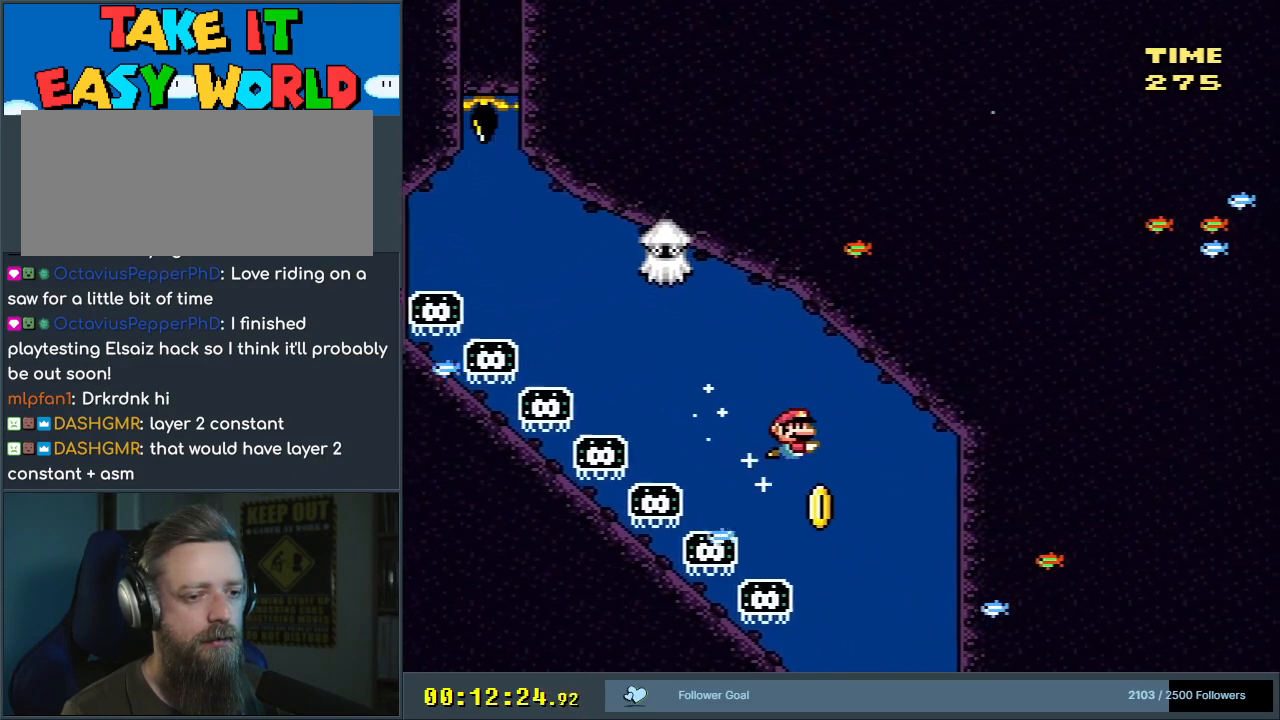
{"buttons": ["DPAD_DOWN"], "events": [[500, "DPAD_RIGHT", "up"]]}
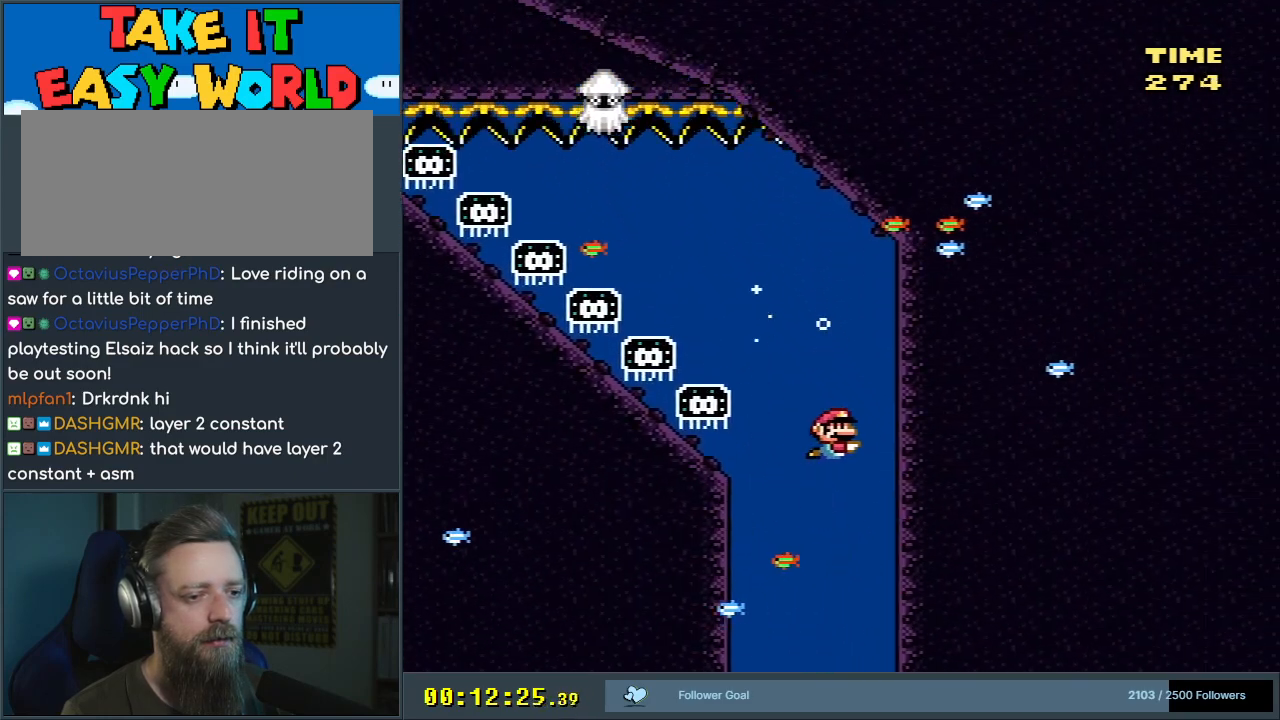
{"buttons": ["DPAD_DOWN", "DPAD_LEFT"], "events": [[167, "B", "down"], [250, "B", "up"], [483, "DPAD_LEFT", "down"]]}
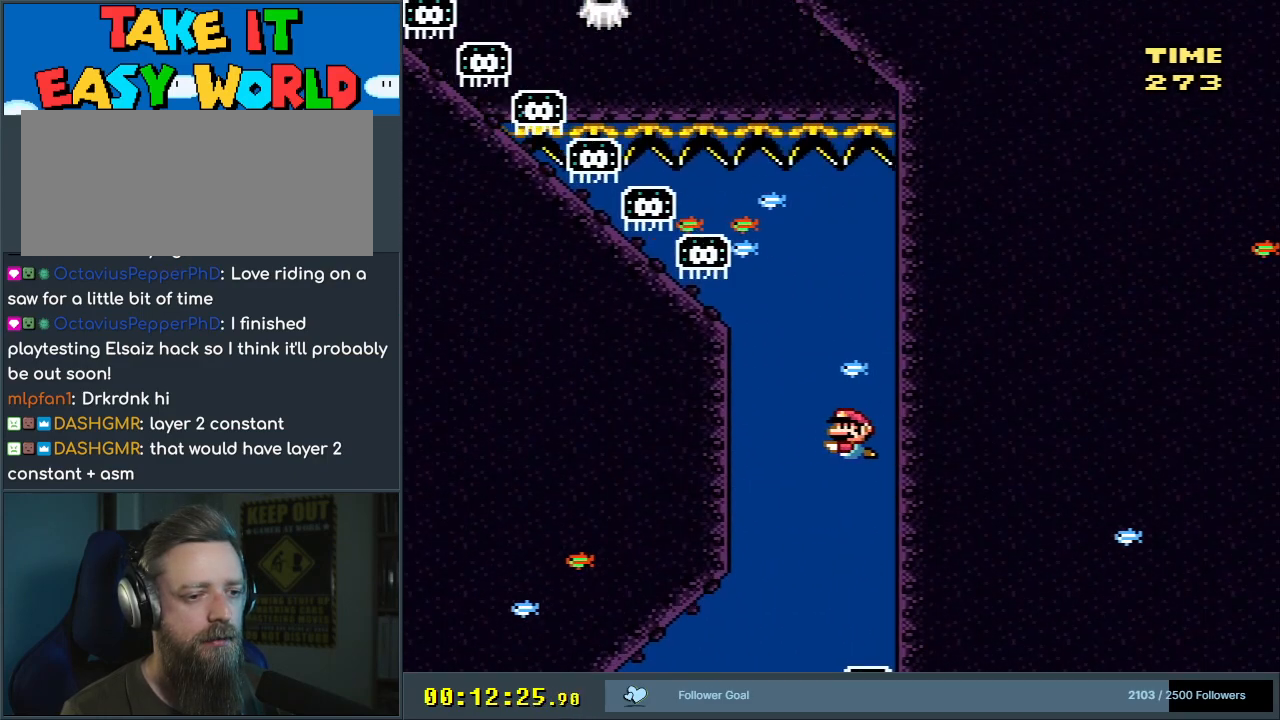
{"buttons": ["DPAD_DOWN", "DPAD_LEFT"], "events": []}
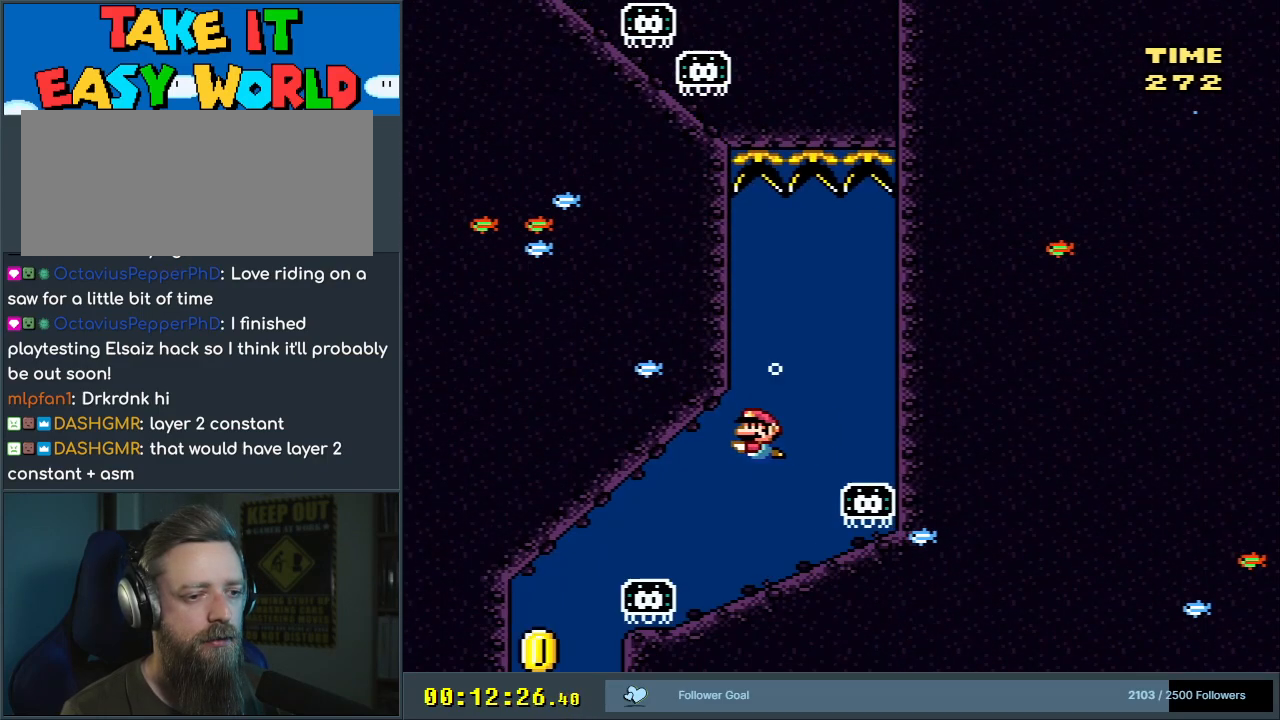
{"buttons": ["DPAD_DOWN", "DPAD_LEFT"], "events": [[100, "B", "down"], [217, "B", "up"], [267, "B", "down"], [367, "B", "up"]]}
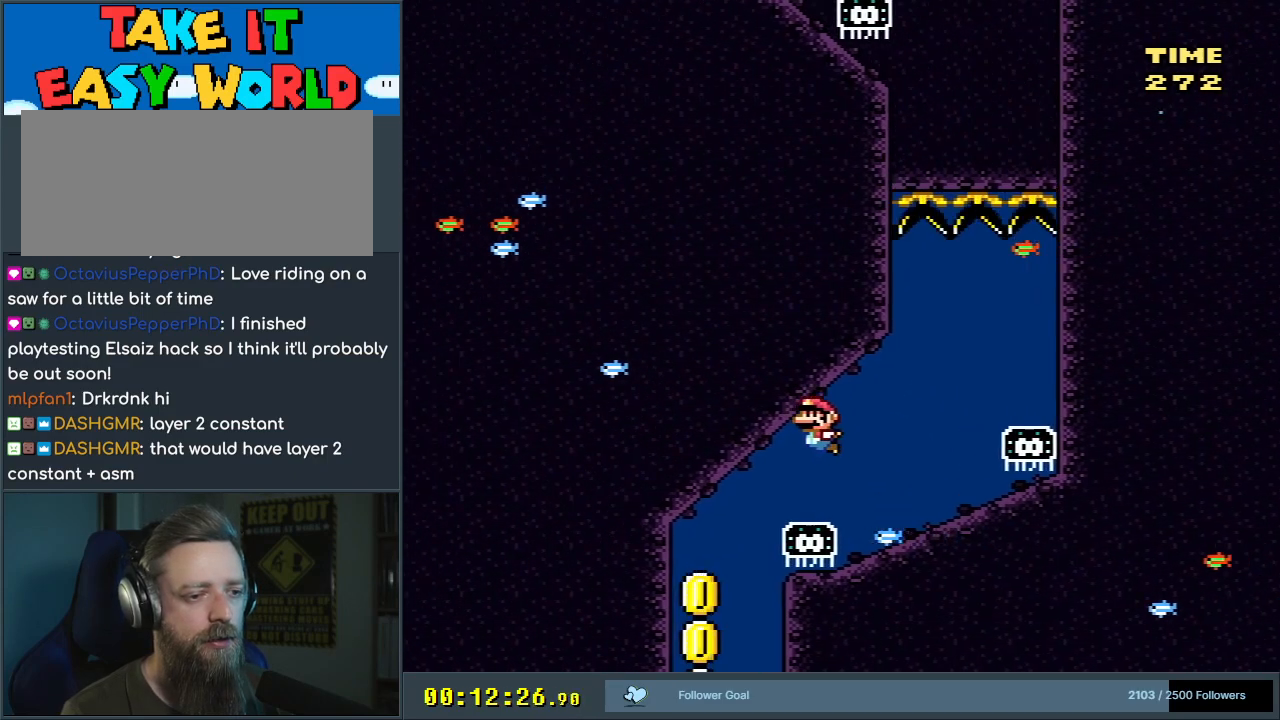
{"buttons": ["DPAD_DOWN", "DPAD_LEFT"], "events": []}
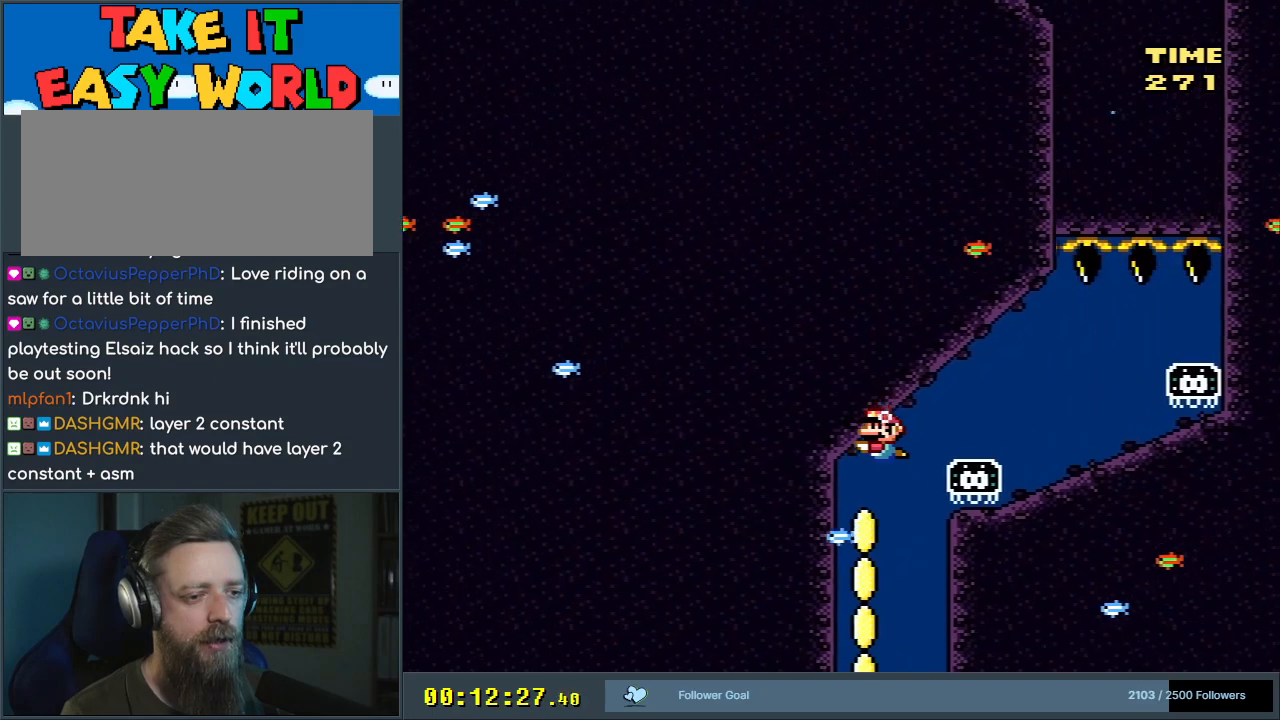
{"buttons": ["DPAD_DOWN"], "events": [[33, "DPAD_LEFT", "up"]]}
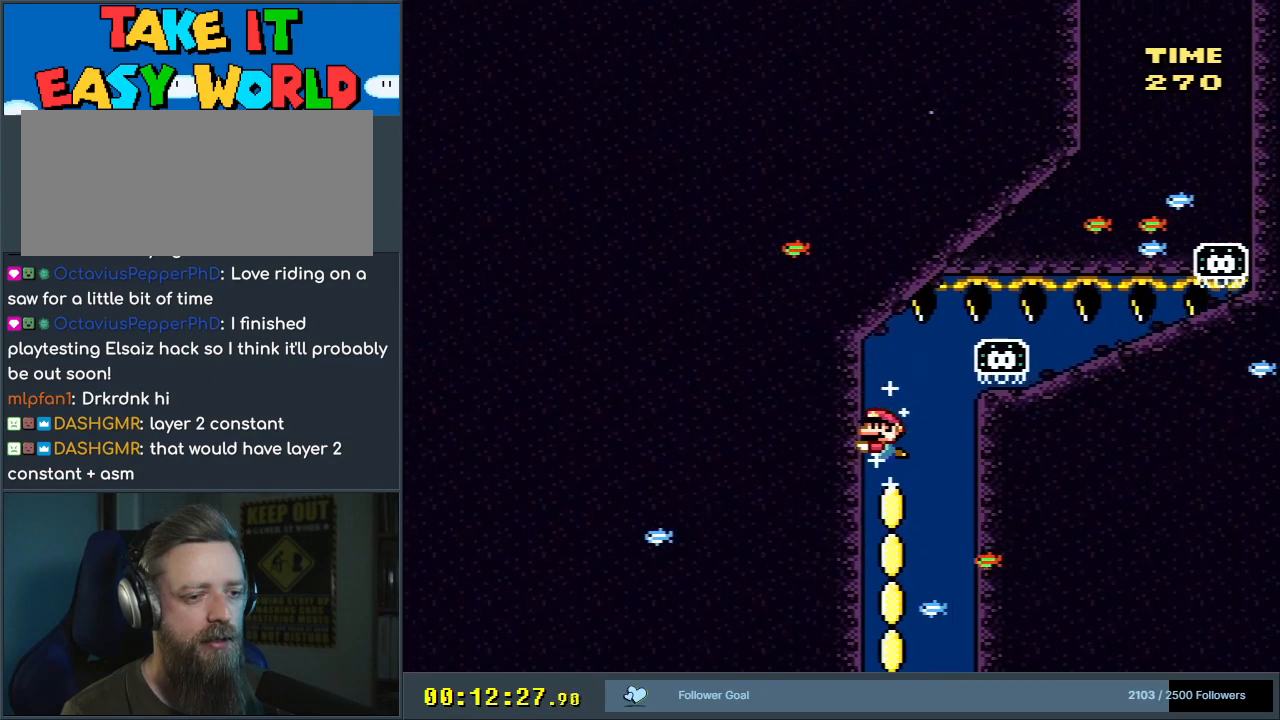
{"buttons": ["DPAD_DOWN"], "events": [[117, "DPAD_RIGHT", "down"], [233, "DPAD_RIGHT", "up"]]}
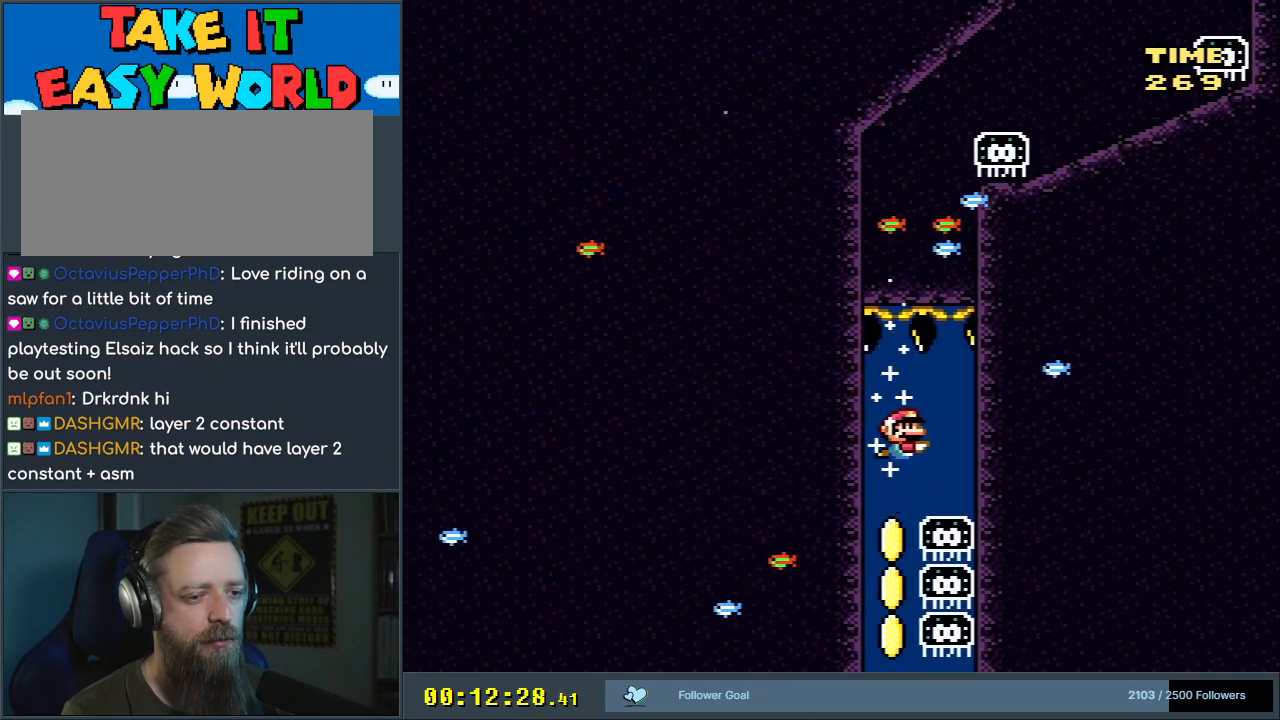
{"buttons": ["DPAD_DOWN"], "events": [[50, "B", "down"], [83, "DPAD_LEFT", "down"], [233, "B", "up"], [383, "DPAD_LEFT", "up"]]}
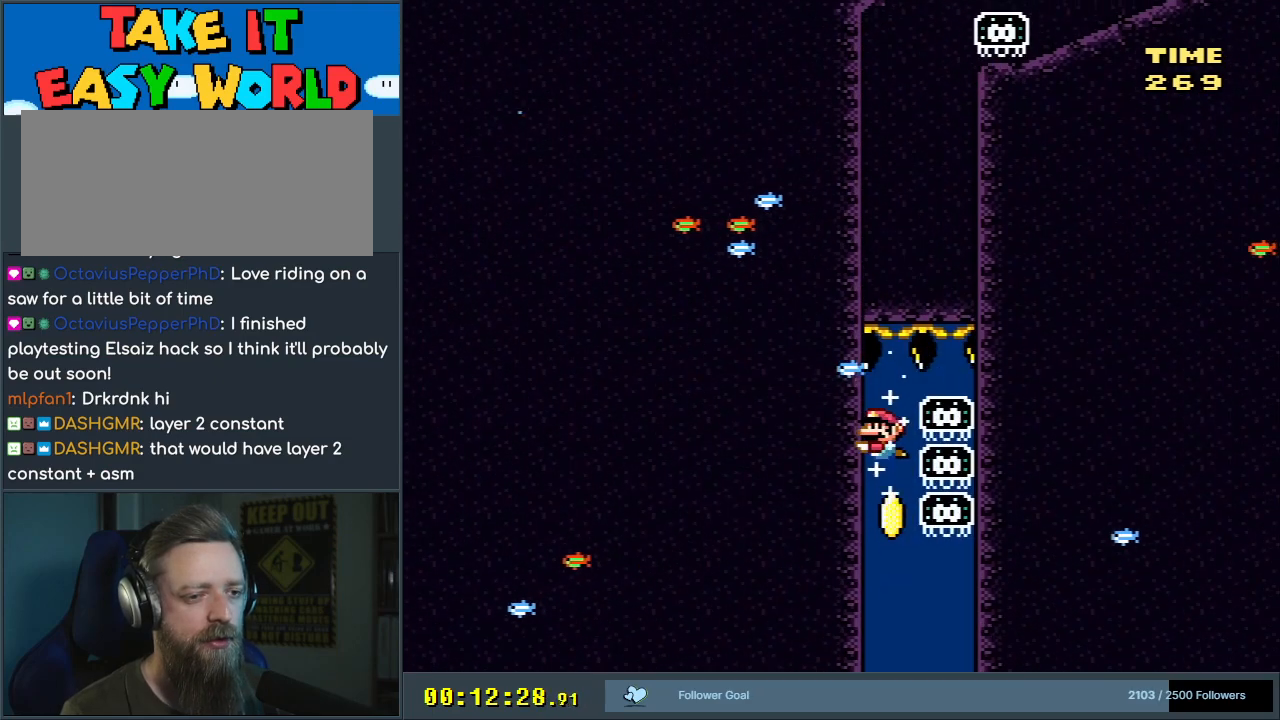
{"buttons": ["DPAD_DOWN", "DPAD_RIGHT"], "events": [[267, "DPAD_RIGHT", "down"]]}
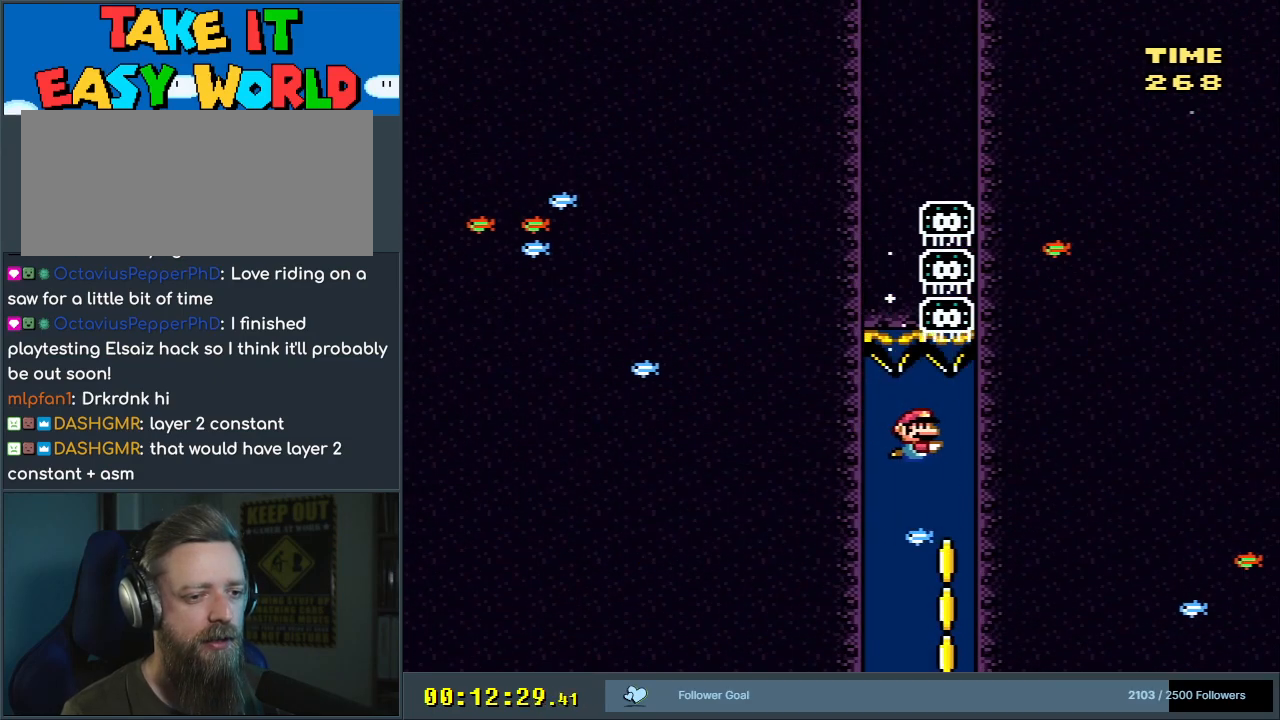
{"buttons": ["DPAD_DOWN"], "events": [[200, "DPAD_RIGHT", "up"]]}
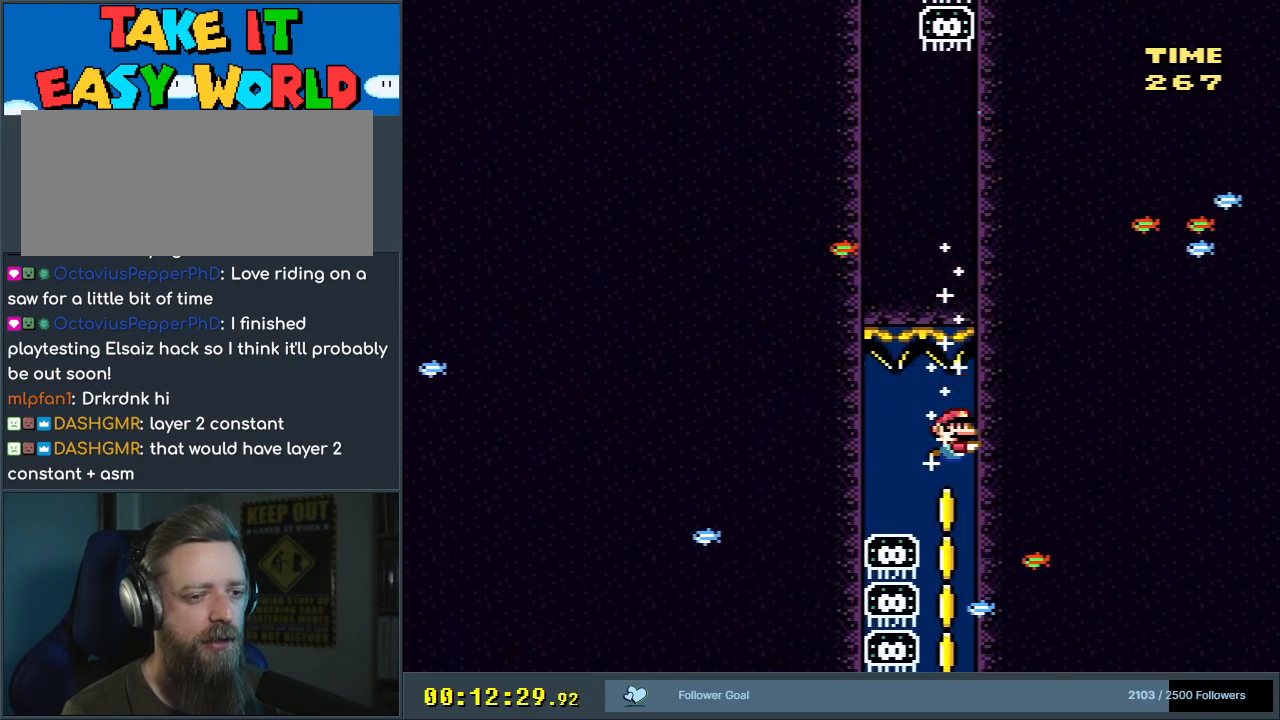
{"buttons": ["DPAD_DOWN"], "events": [[367, "B", "down"], [467, "B", "up"]]}
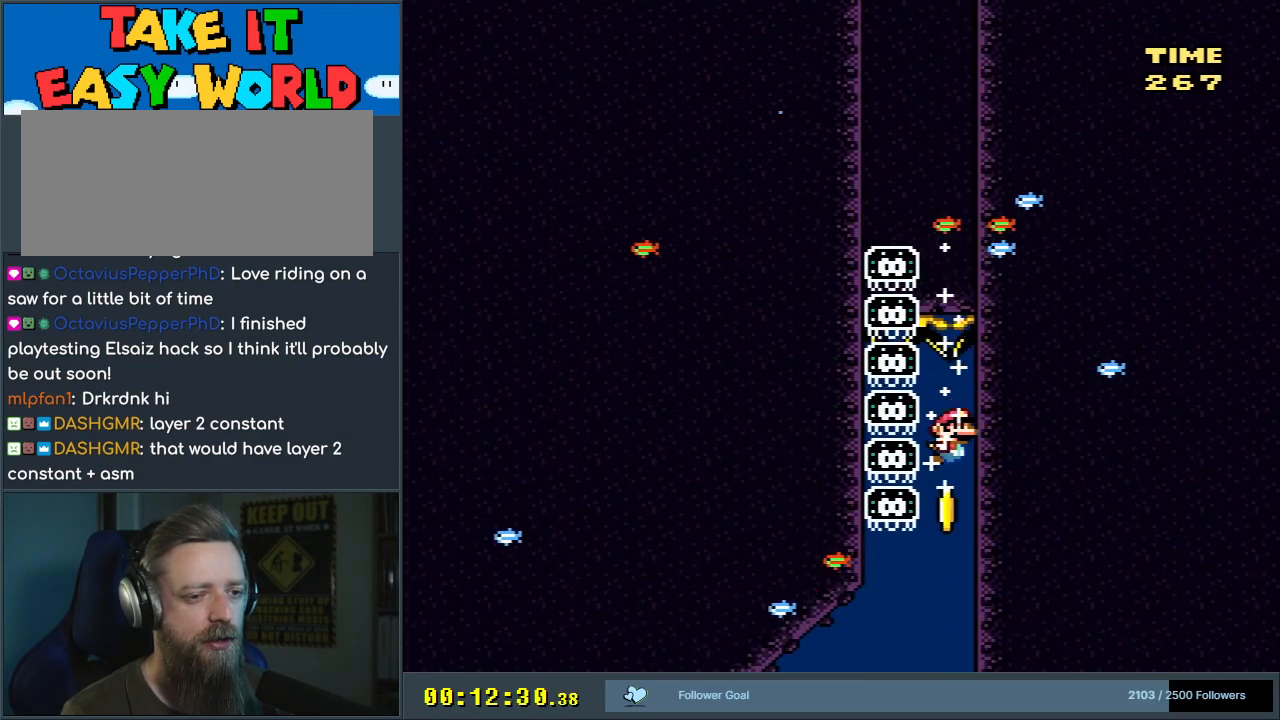
{"buttons": ["B", "DPAD_DOWN", "DPAD_LEFT"], "events": [[267, "DPAD_LEFT", "down"], [450, "B", "down"]]}
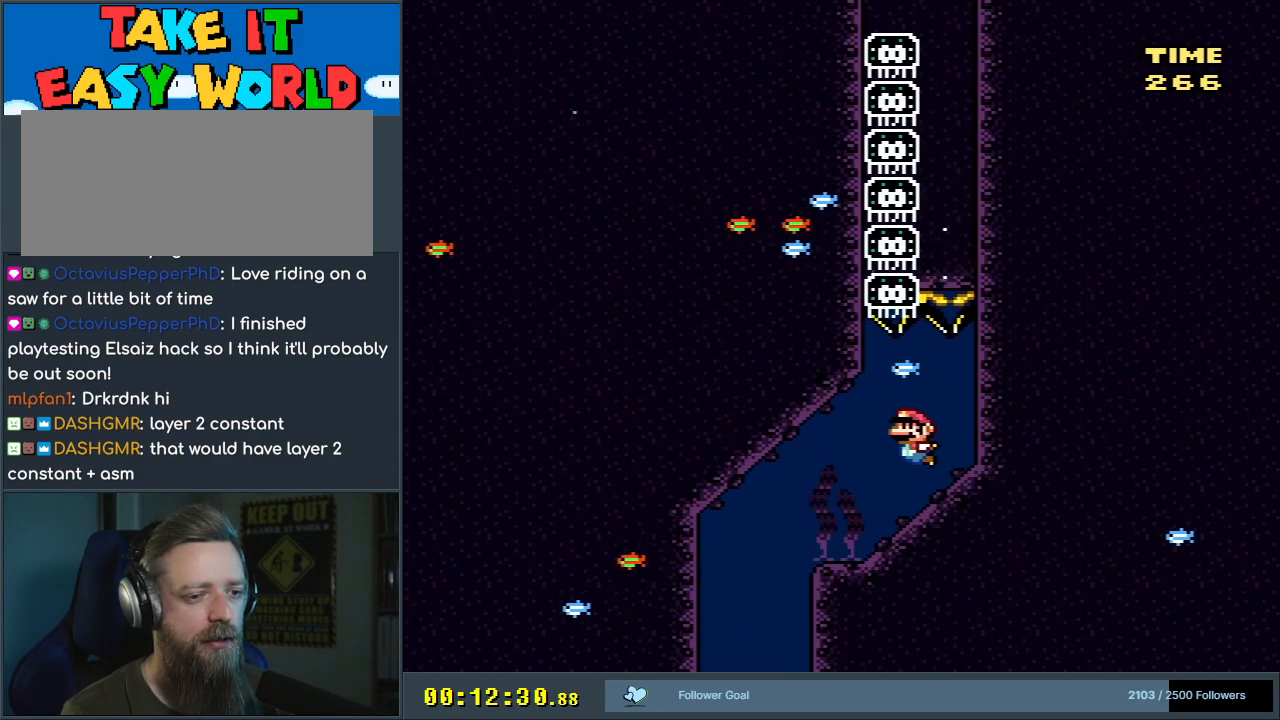
{"buttons": ["DPAD_DOWN", "DPAD_LEFT"], "events": [[67, "B", "up"], [167, "B", "down"], [267, "B", "up"]]}
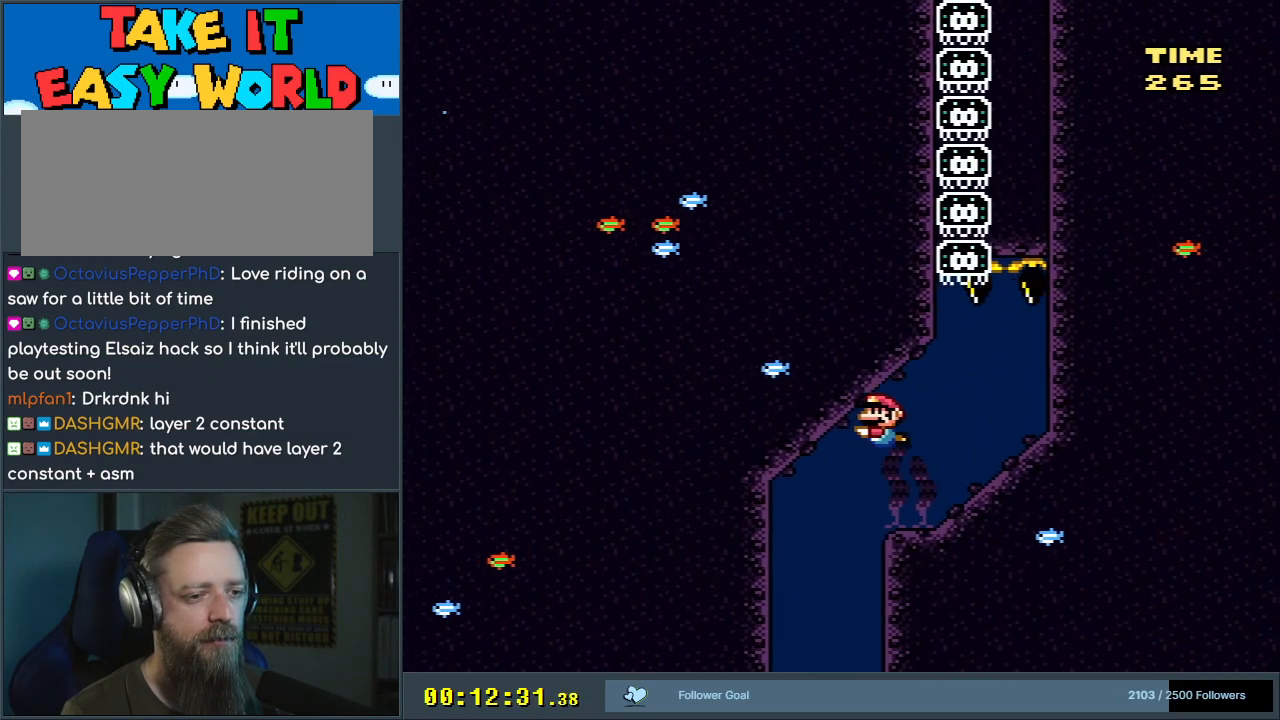
{"buttons": ["DPAD_DOWN"], "events": [[267, "DPAD_LEFT", "up"]]}
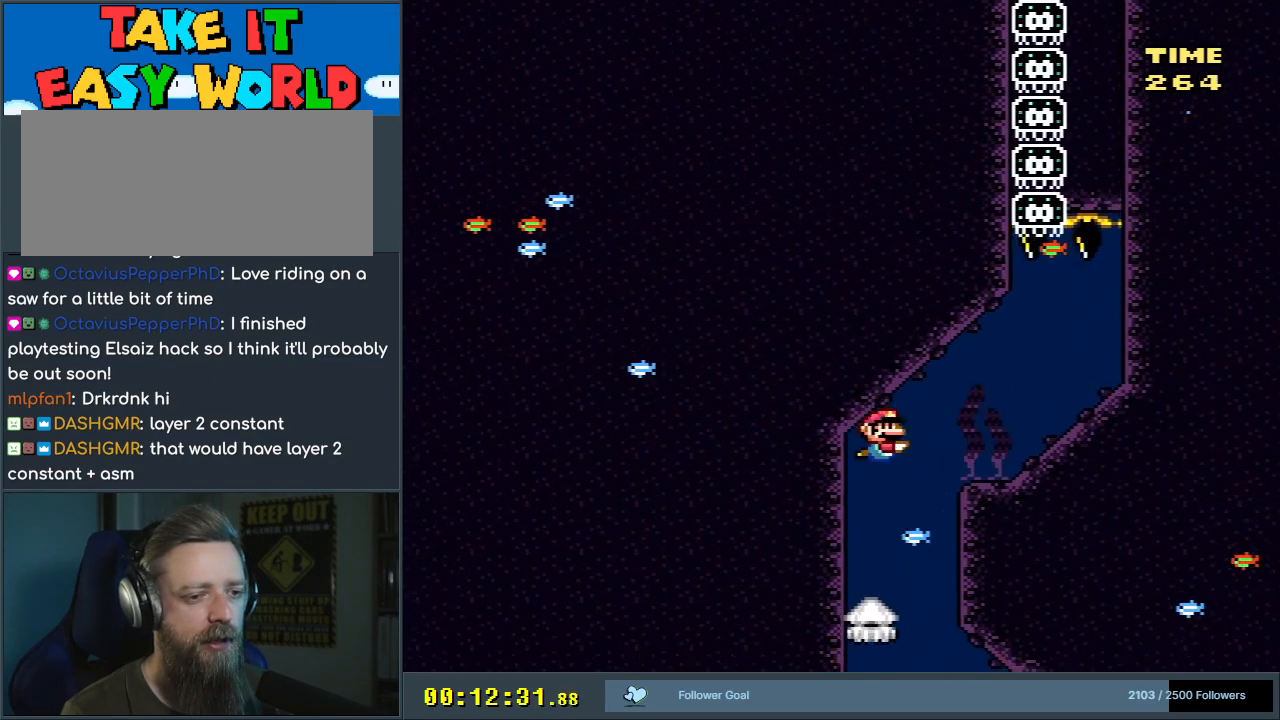
{"buttons": ["B", "DPAD_DOWN"], "events": [[17, "DPAD_RIGHT", "down"], [167, "B", "down"], [283, "B", "up"], [283, "DPAD_RIGHT", "up"], [433, "B", "down"]]}
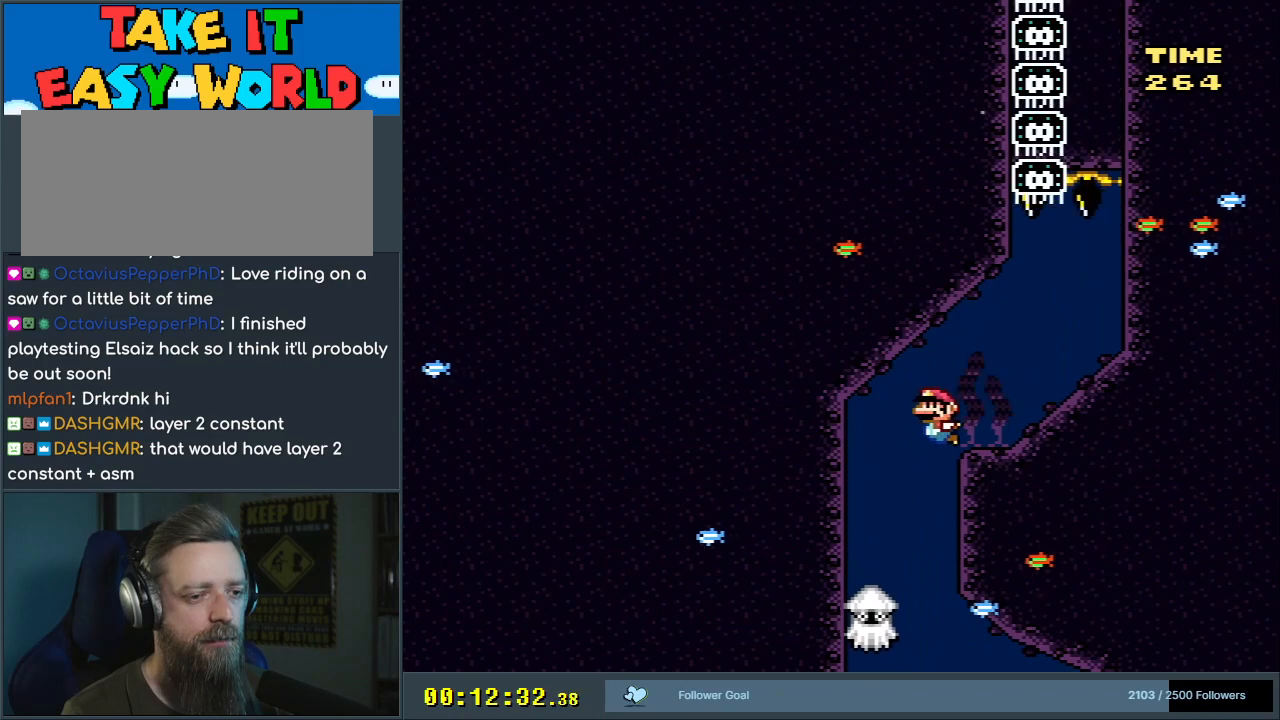
{"buttons": ["DPAD_DOWN"], "events": [[33, "B", "up"], [33, "DPAD_LEFT", "down"], [300, "DPAD_LEFT", "up"]]}
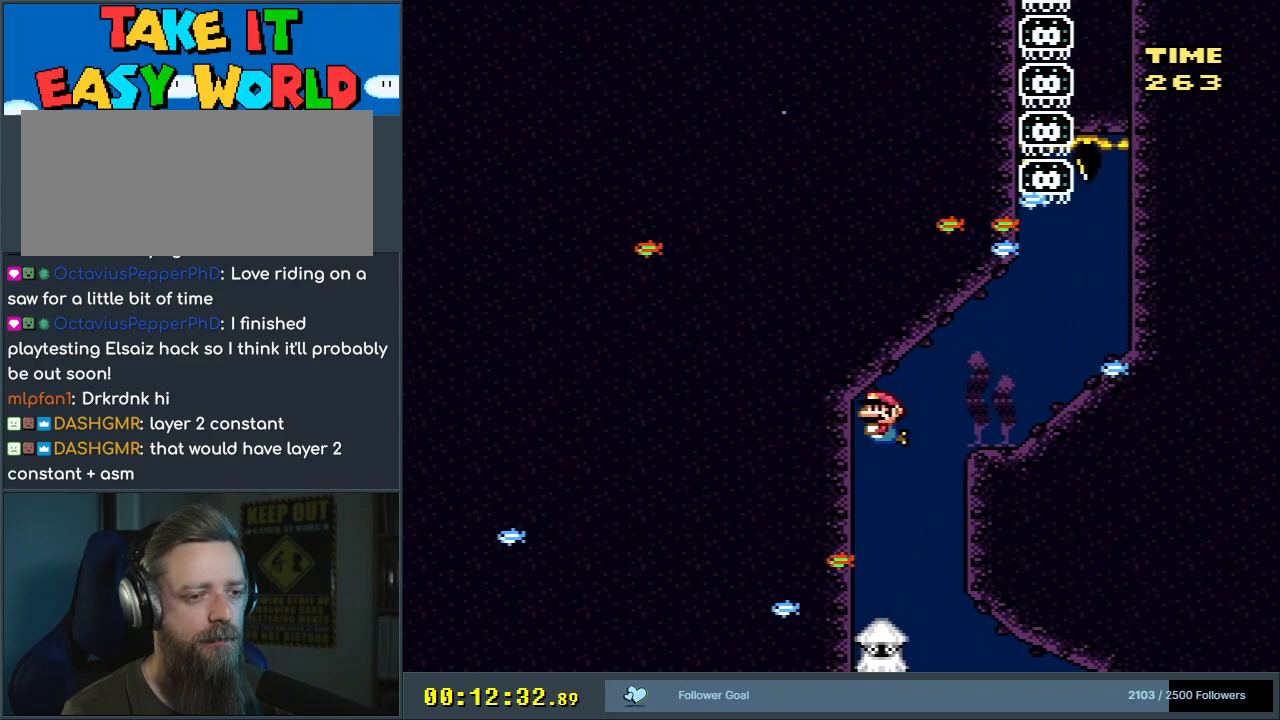
{"buttons": ["DPAD_DOWN", "DPAD_LEFT"], "events": [[17, "B", "down"], [83, "DPAD_RIGHT", "down"], [117, "B", "up"], [333, "DPAD_RIGHT", "up"], [367, "DPAD_LEFT", "down"]]}
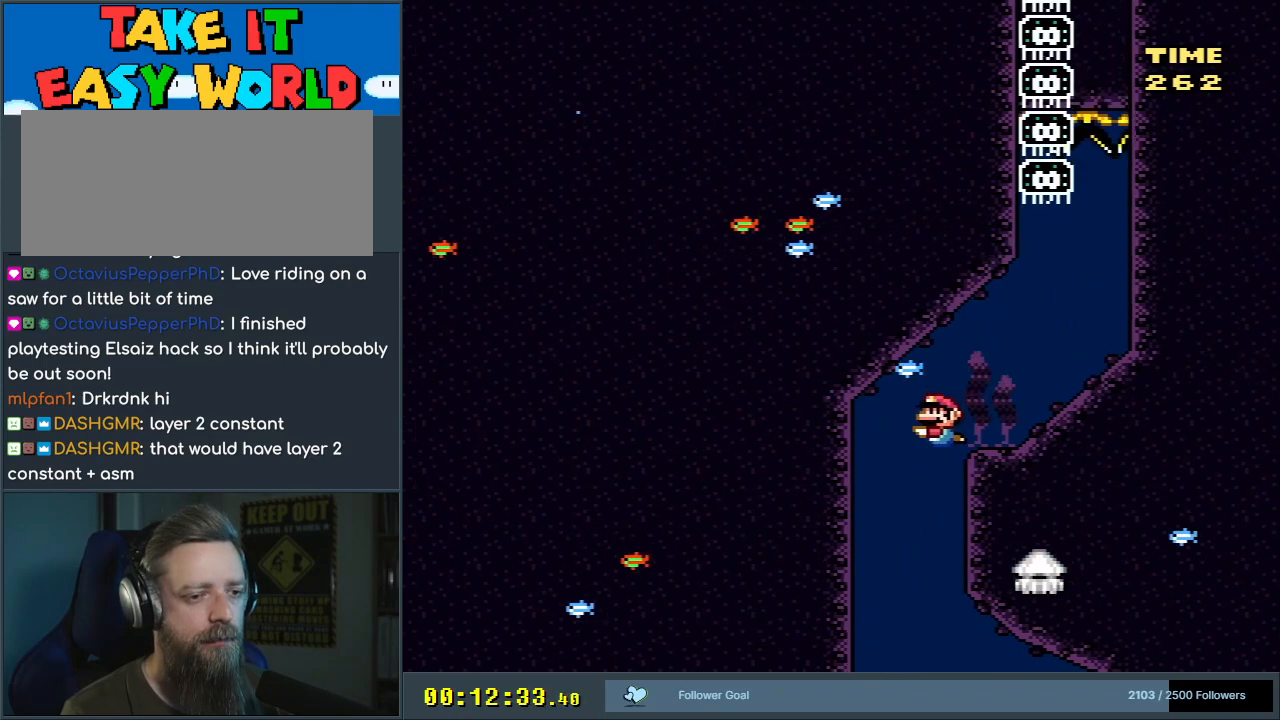
{"buttons": [], "events": [[333, "DPAD_LEFT", "up"], [433, "DPAD_DOWN", "up"]]}
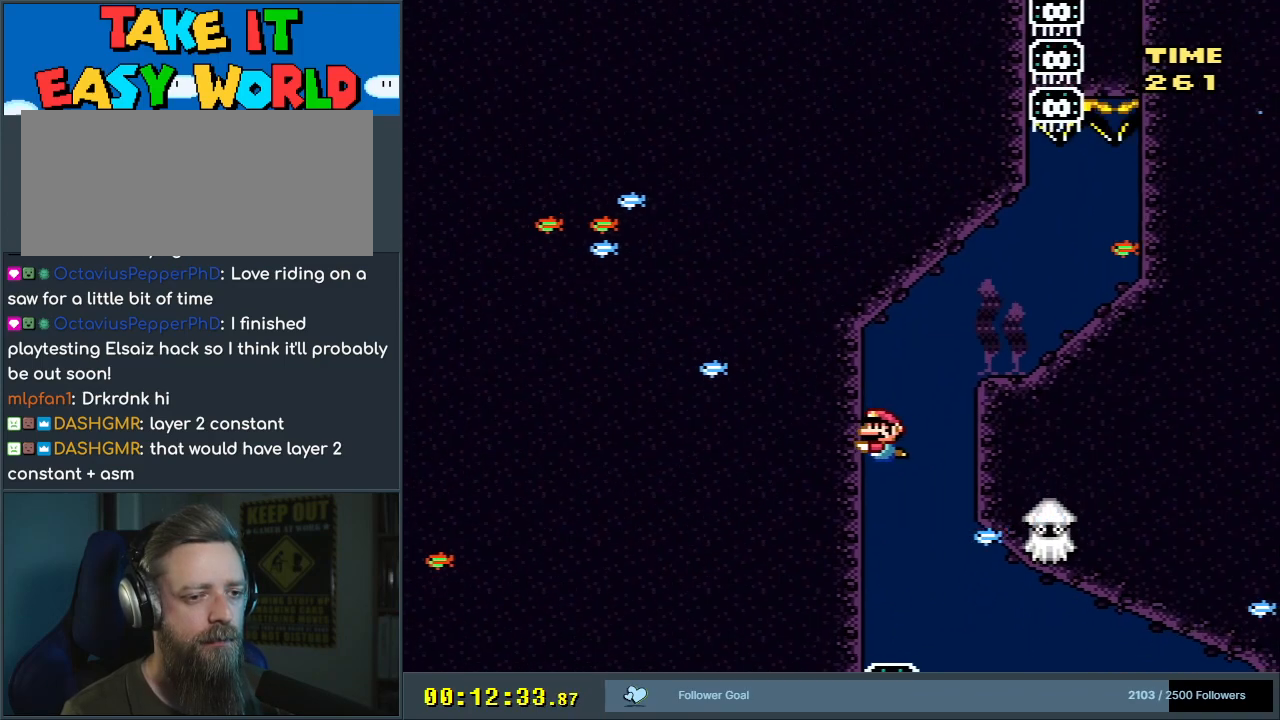
{"buttons": ["DPAD_DOWN", "DPAD_RIGHT"], "events": [[183, "DPAD_DOWN", "down"], [200, "DPAD_RIGHT", "down"], [233, "DPAD_RIGHT", "up"], [333, "DPAD_RIGHT", "down"], [367, "B", "down"], [500, "B", "up"]]}
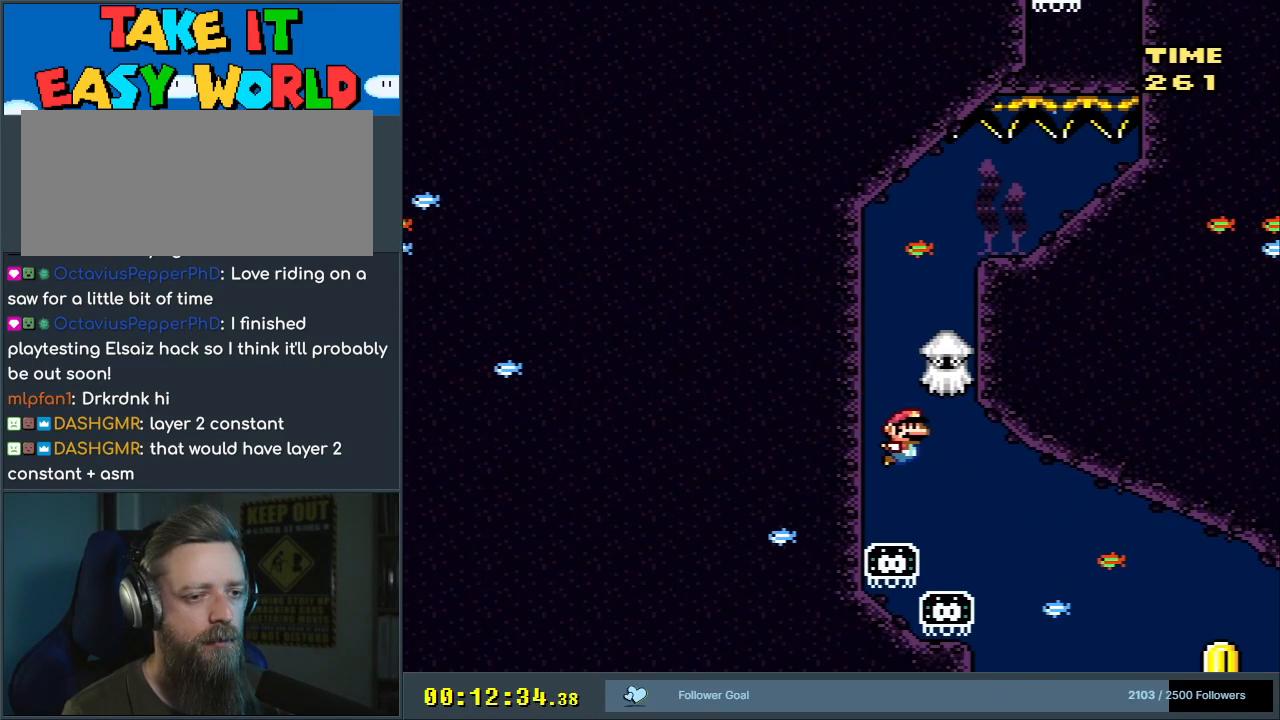
{"buttons": ["DPAD_DOWN", "DPAD_RIGHT"], "events": []}
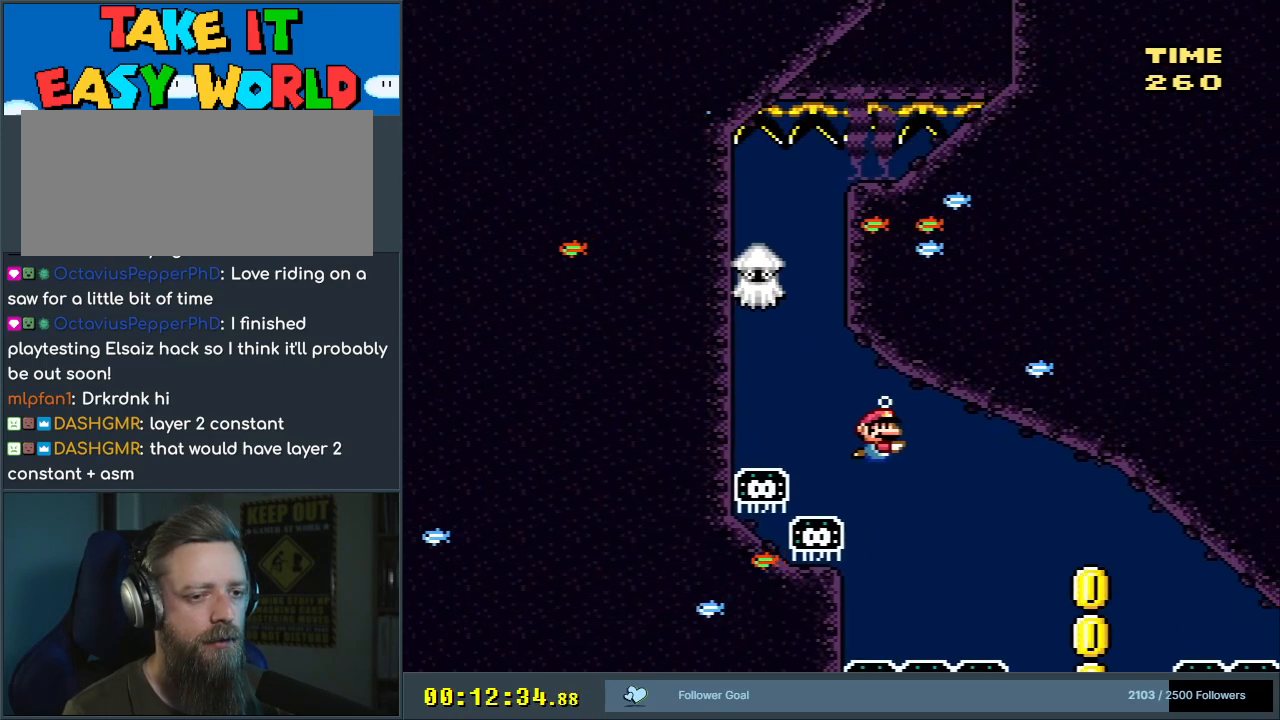
{"buttons": ["DPAD_DOWN", "DPAD_RIGHT"], "events": [[333, "B", "down"], [433, "B", "up"]]}
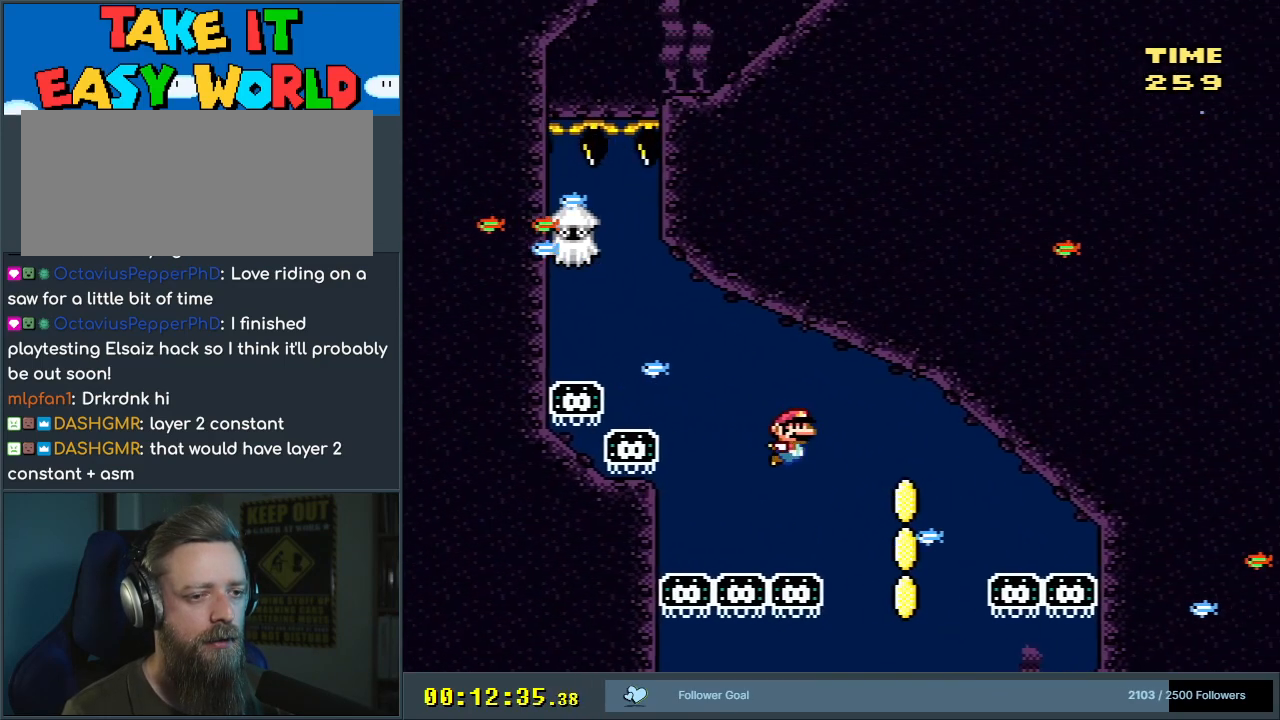
{"buttons": ["DPAD_DOWN"], "events": [[400, "DPAD_RIGHT", "up"]]}
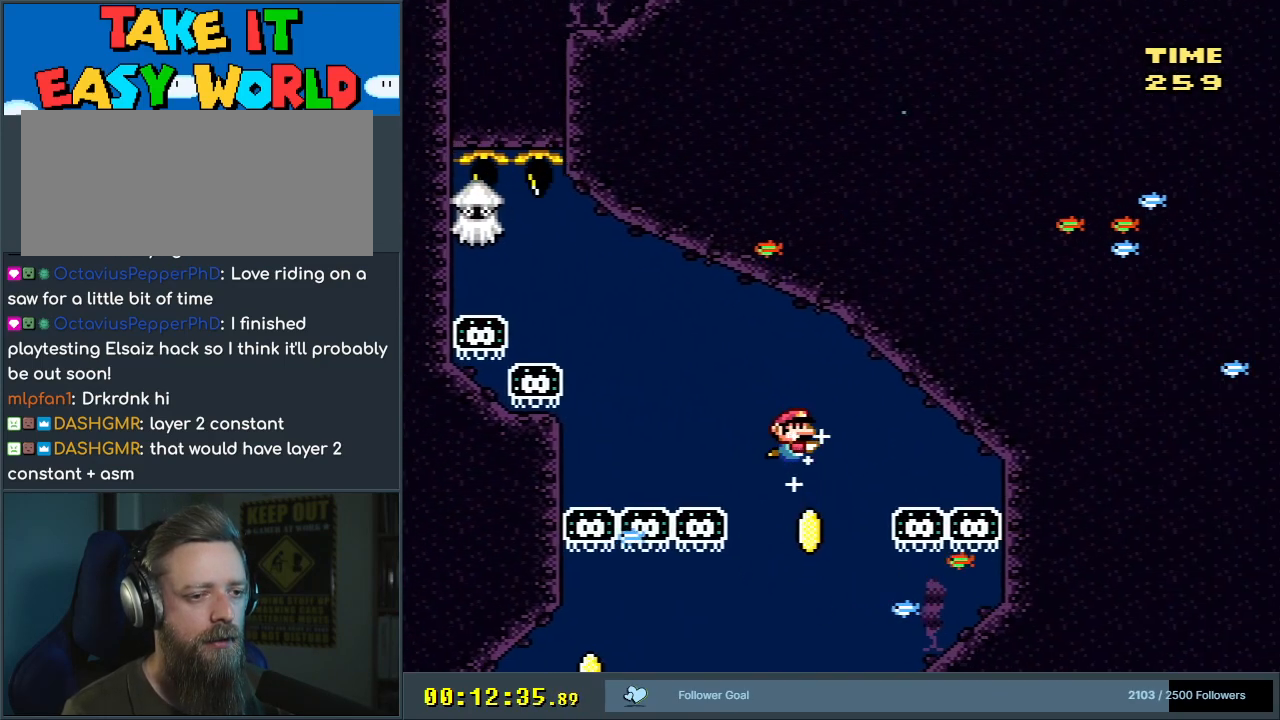
{"buttons": ["DPAD_DOWN", "DPAD_LEFT"], "events": [[383, "DPAD_LEFT", "down"]]}
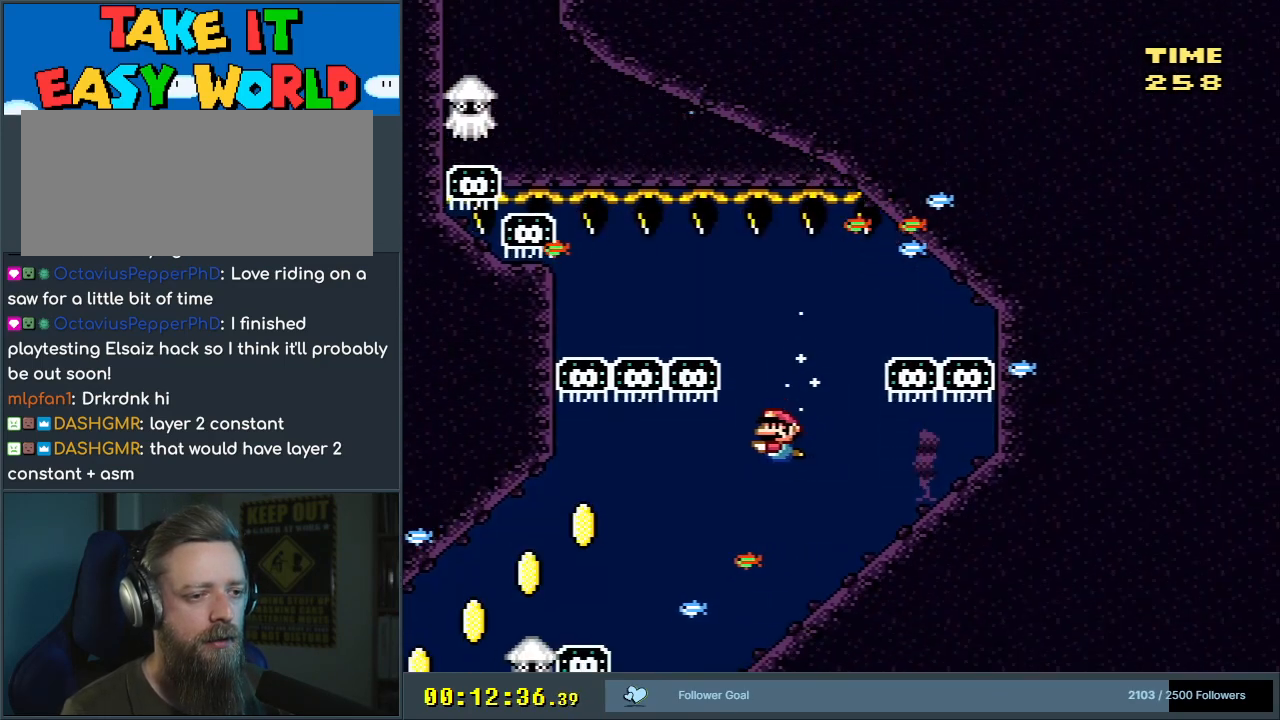
{"buttons": ["DPAD_DOWN", "DPAD_LEFT"], "events": [[83, "B", "down"], [167, "B", "up"]]}
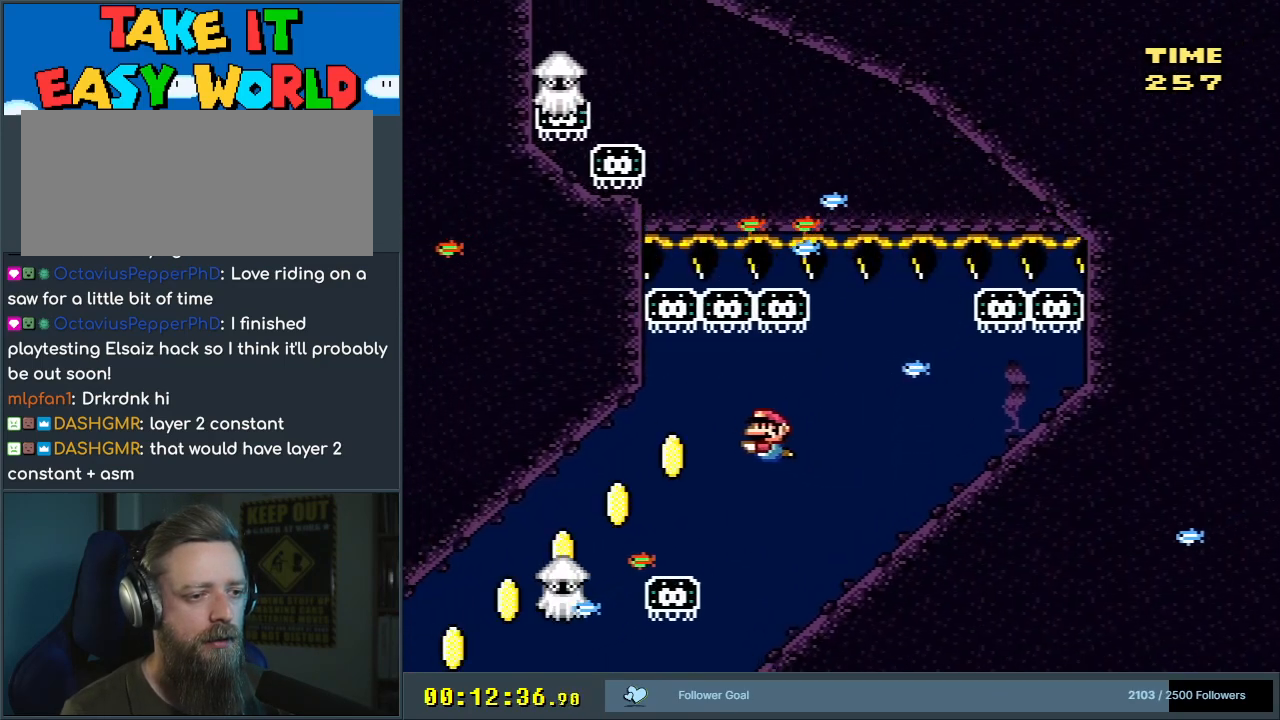
{"buttons": ["DPAD_DOWN", "DPAD_RIGHT"], "events": [[83, "B", "down"], [117, "DPAD_LEFT", "up"], [167, "B", "up"], [200, "DPAD_LEFT", "down"], [250, "DPAD_LEFT", "up"], [283, "DPAD_RIGHT", "down"]]}
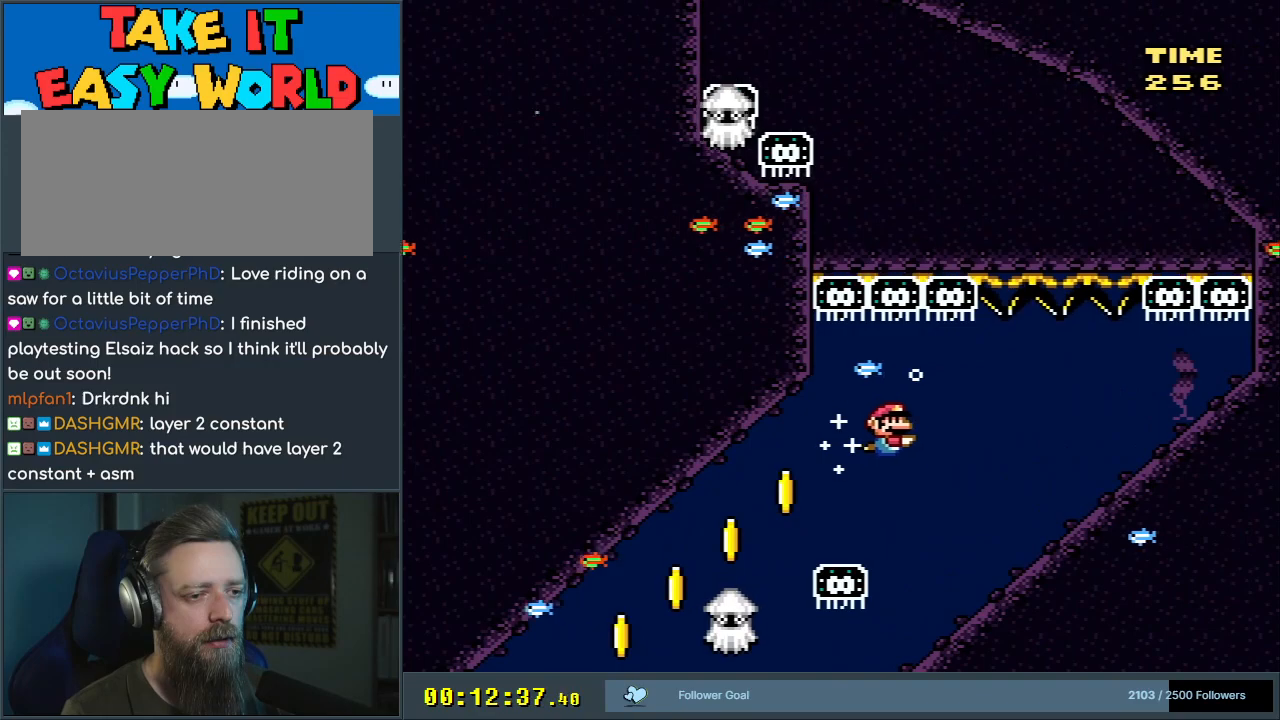
{"buttons": ["DPAD_DOWN"], "events": [[300, "DPAD_RIGHT", "up"]]}
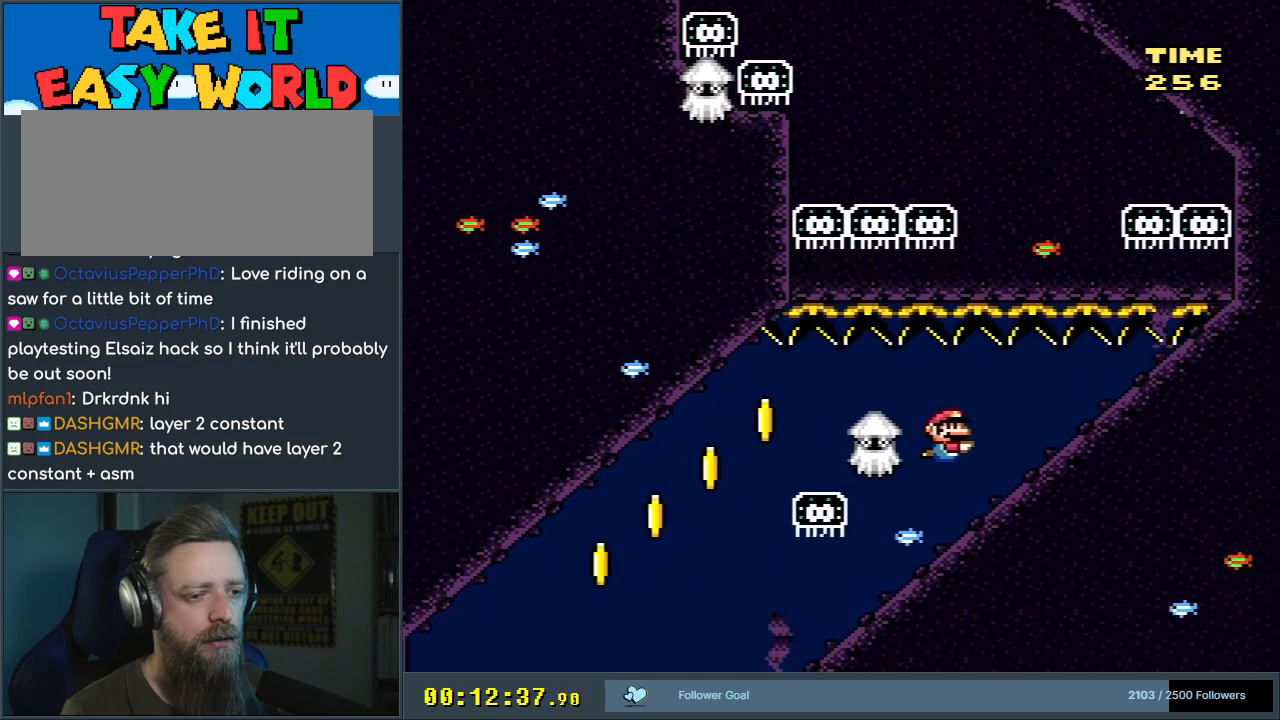
{"buttons": ["DPAD_LEFT"], "events": [[233, "DPAD_LEFT", "down"], [250, "DPAD_DOWN", "up"]]}
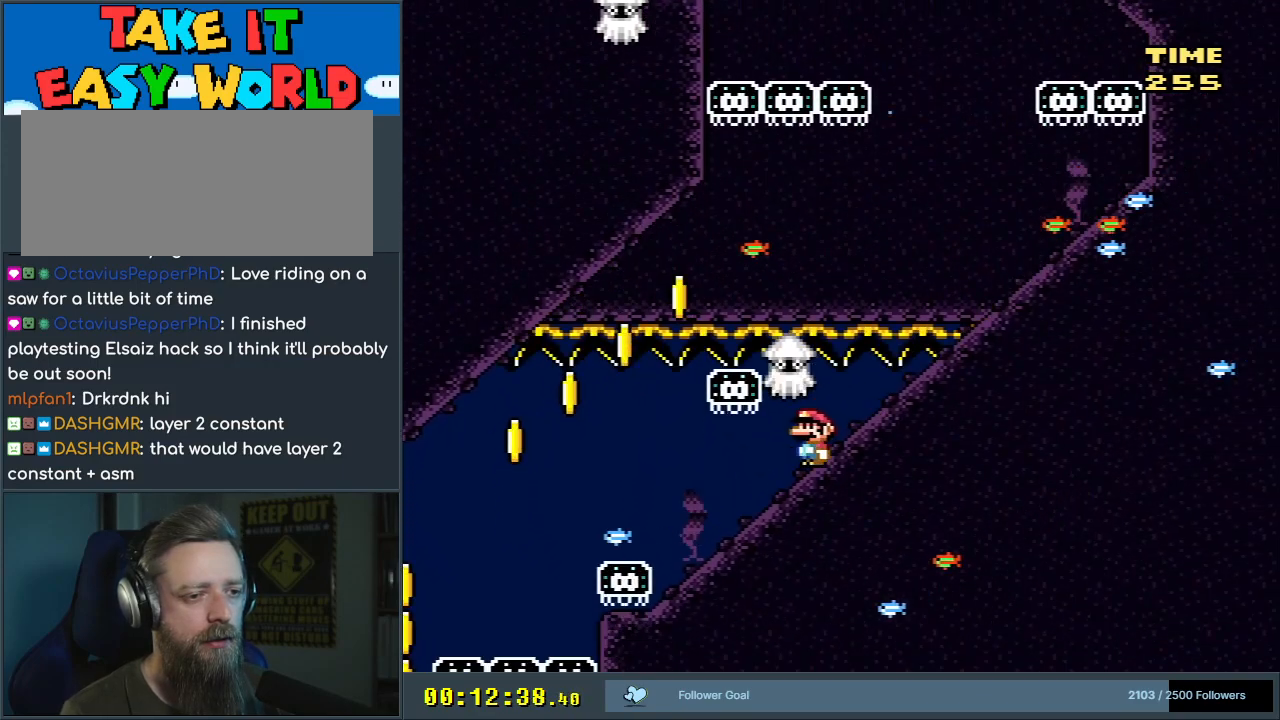
{"buttons": ["DPAD_DOWN", "DPAD_LEFT"], "events": [[300, "DPAD_DOWN", "down"], [367, "B", "down"], [450, "B", "up"]]}
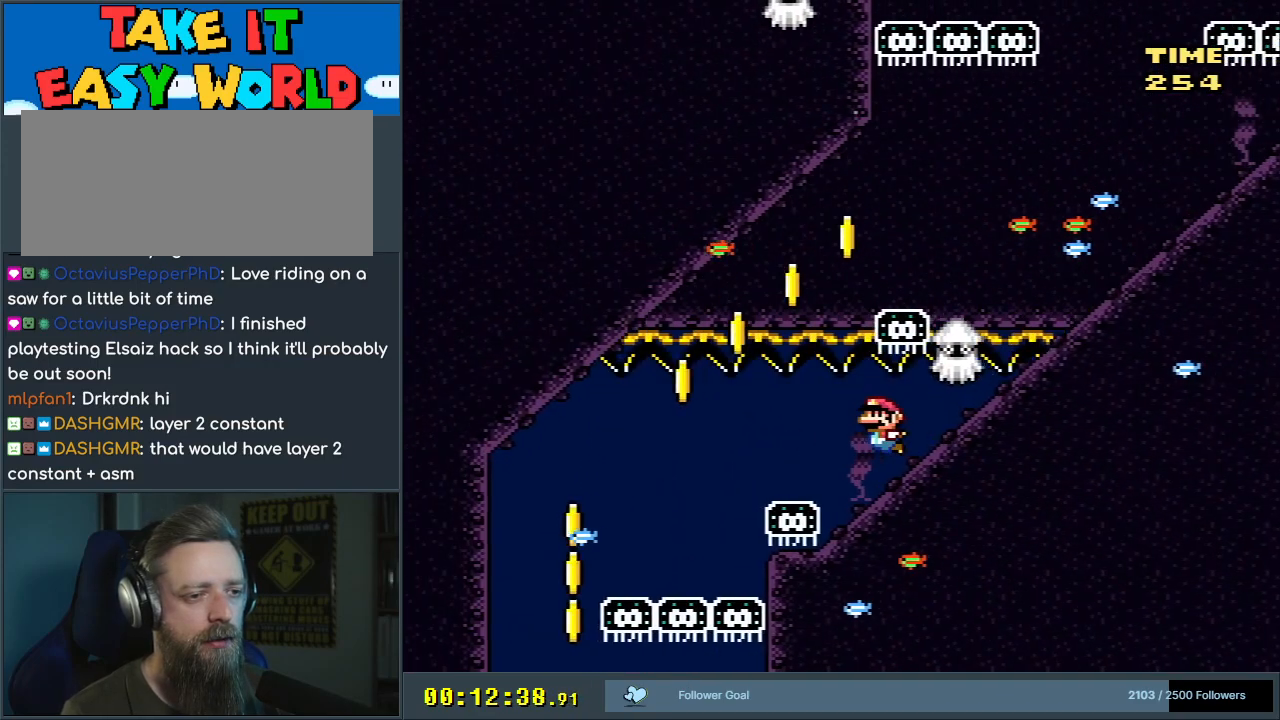
{"buttons": ["DPAD_DOWN", "DPAD_LEFT"], "events": [[67, "B", "down"], [150, "B", "up"]]}
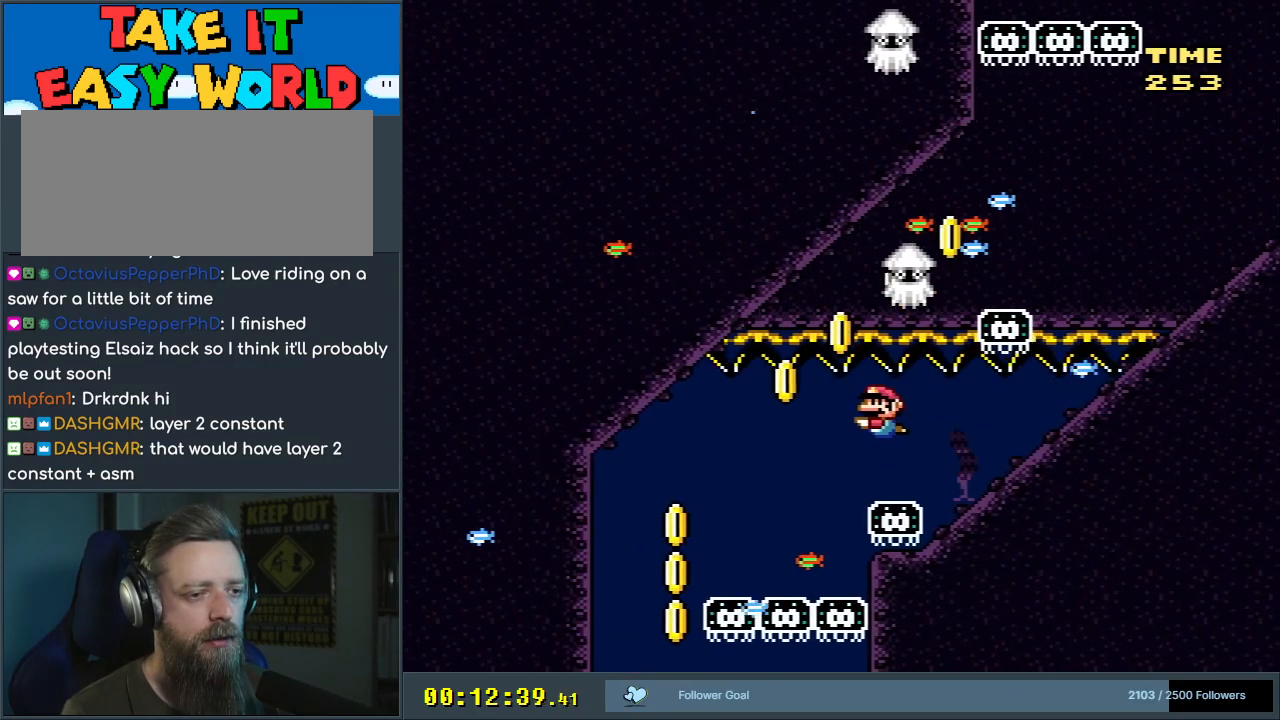
{"buttons": ["B", "DPAD_DOWN", "DPAD_LEFT"], "events": [[433, "B", "down"]]}